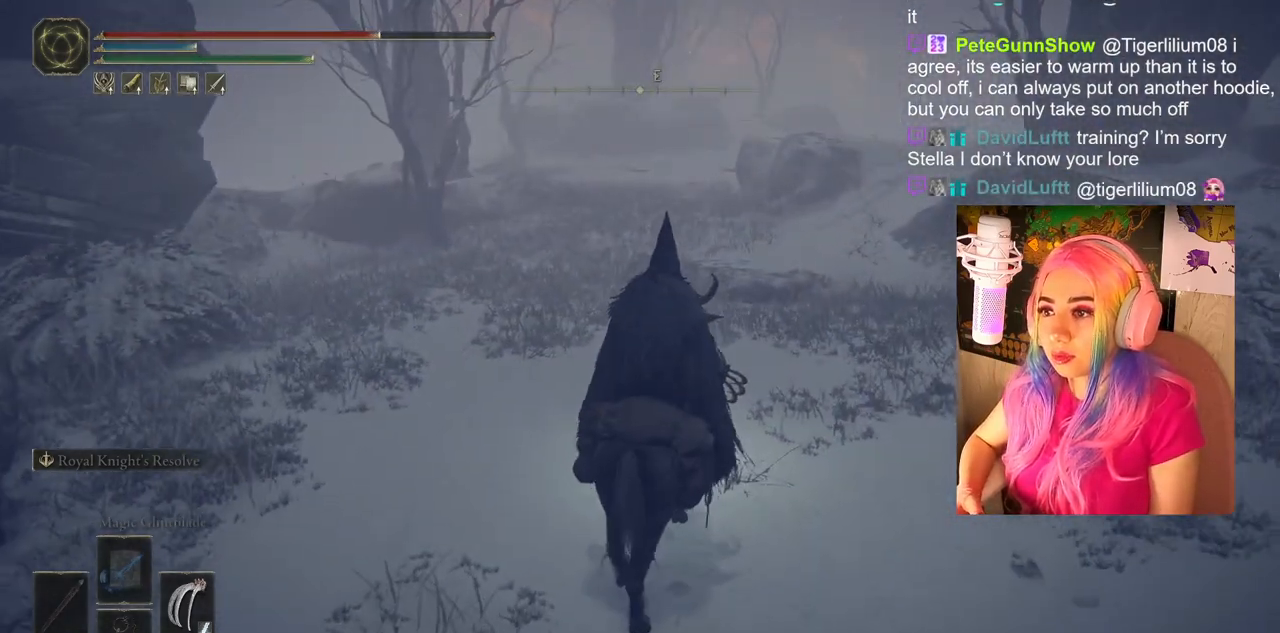
Gameplay with a controller (PlayStation layout); each line is a JSON object with the inputs held at the frame after it. "events" lists button and stick changes between this image and that frame as [ms after this image, input, new state], when the widget could be followed in between.
{"buttons": [], "left_stick": "center", "right_stick": "center", "events": [[217, "SELECT", "down"], [333, "SELECT", "up"]]}
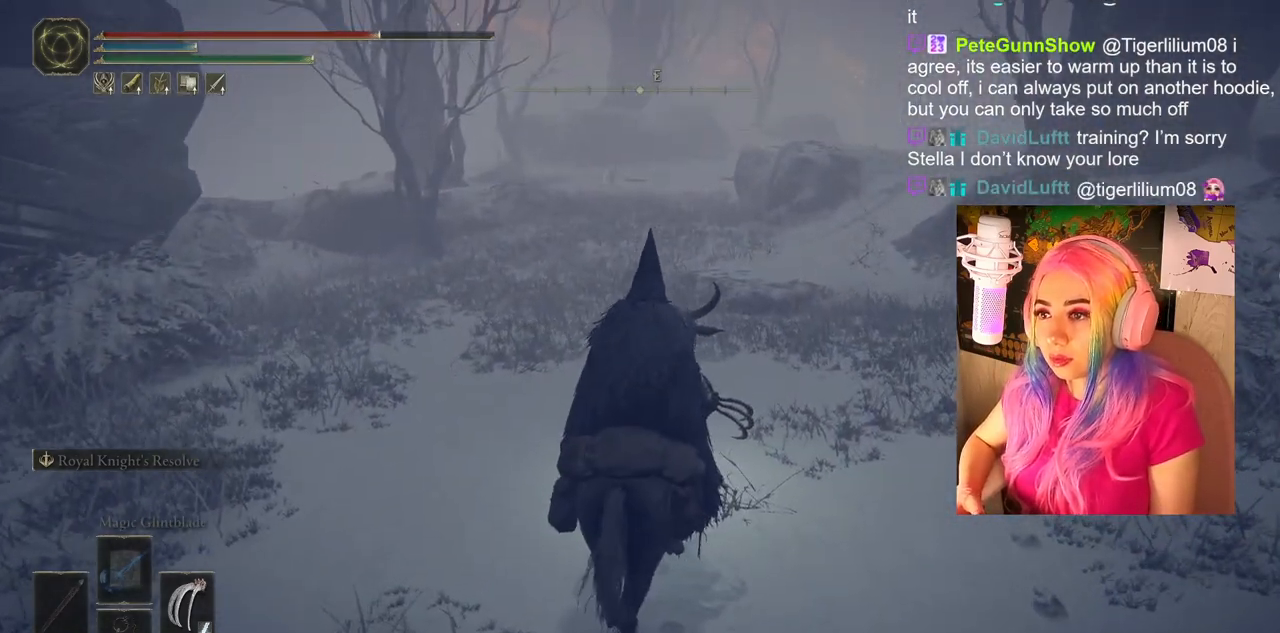
{"buttons": ["CIRCLE"], "left_stick": "up", "right_stick": "center", "events": [[83, "left_stick", "up"], [367, "CIRCLE", "down"]]}
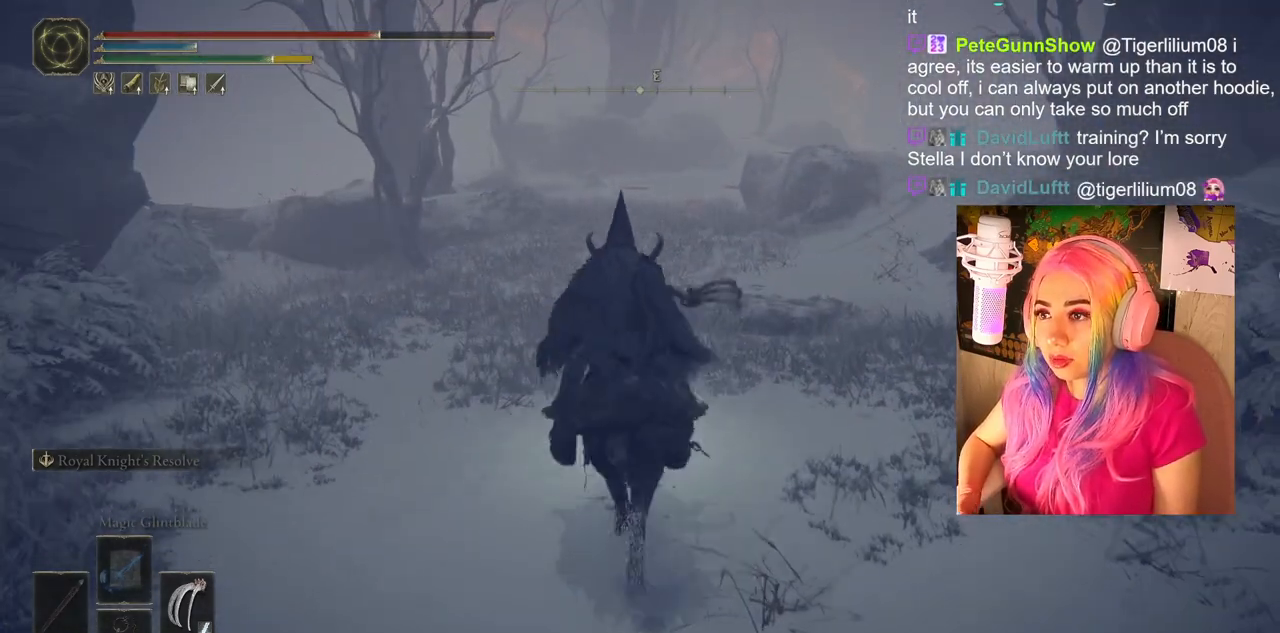
{"buttons": ["CIRCLE"], "left_stick": "up", "right_stick": "center", "events": []}
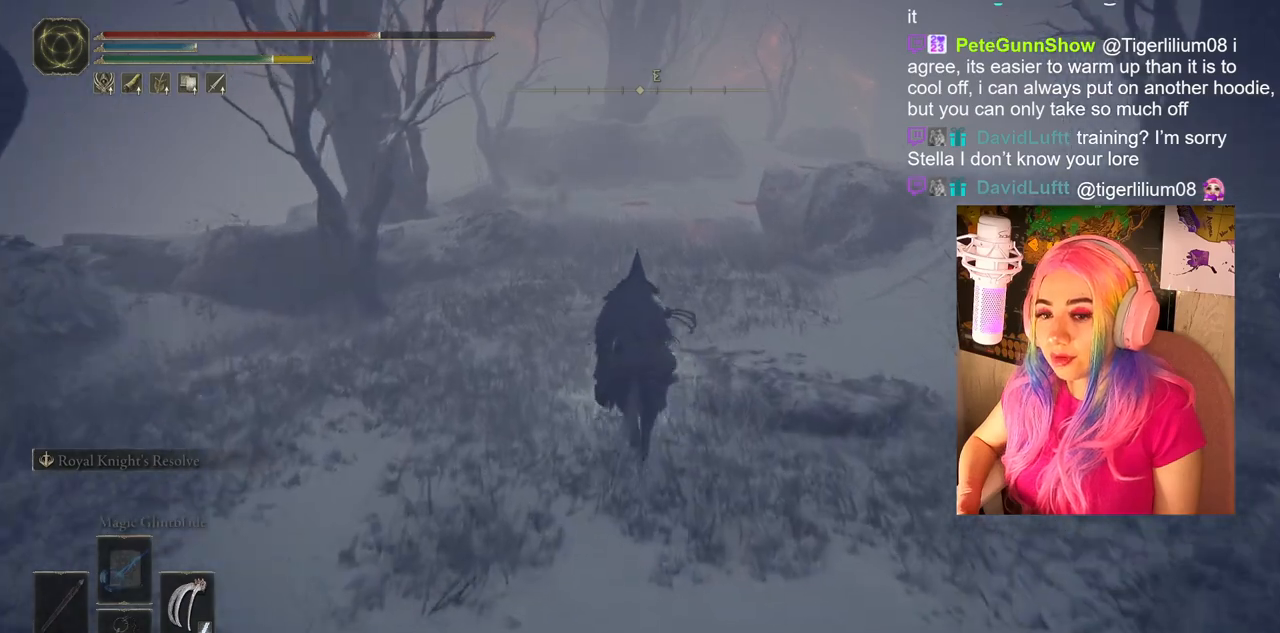
{"buttons": ["CIRCLE"], "left_stick": "up", "right_stick": "center", "events": []}
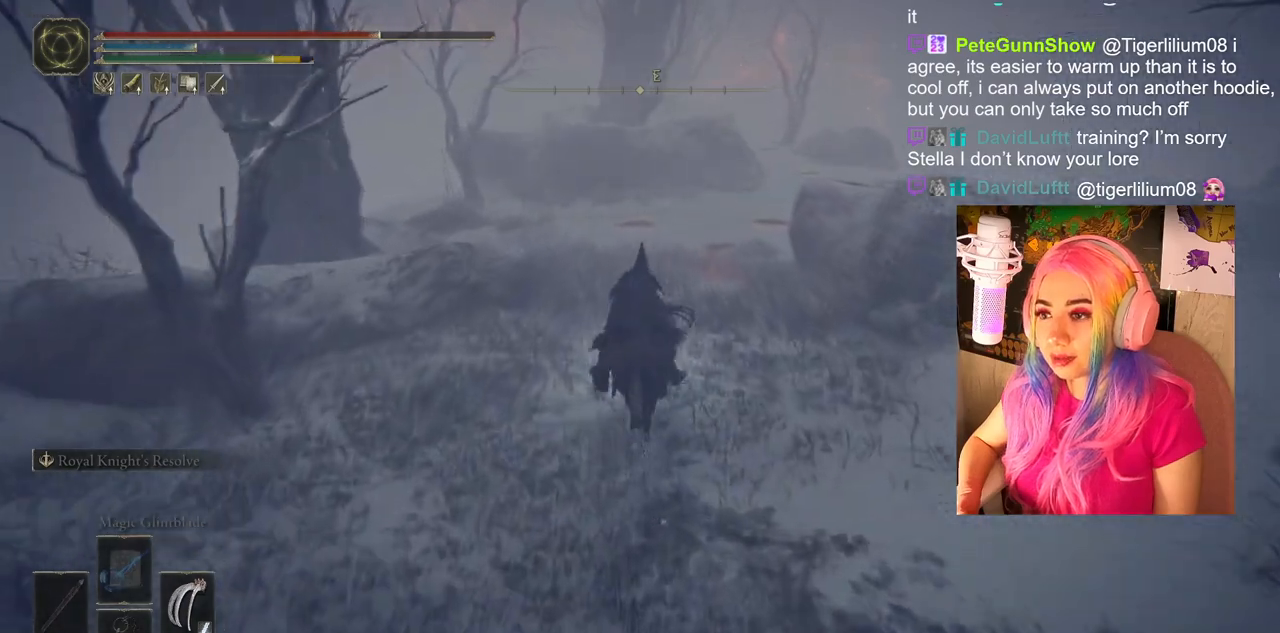
{"buttons": ["CIRCLE"], "left_stick": "up", "right_stick": "center", "events": []}
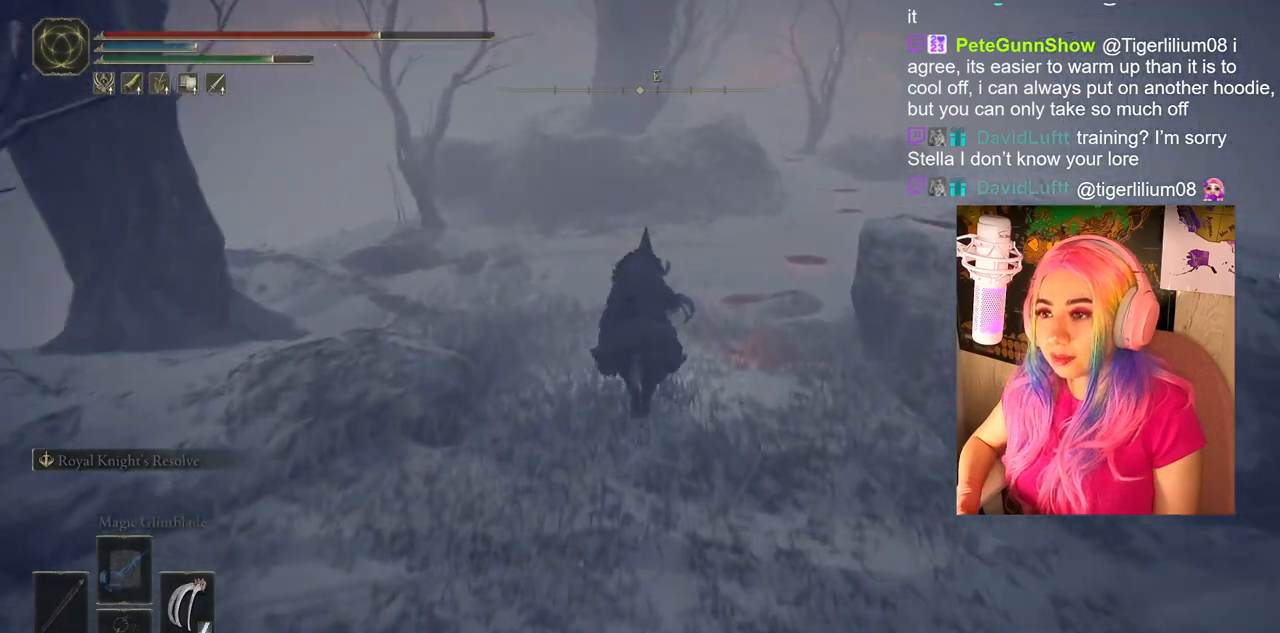
{"buttons": ["CIRCLE"], "left_stick": "up", "right_stick": "center", "events": []}
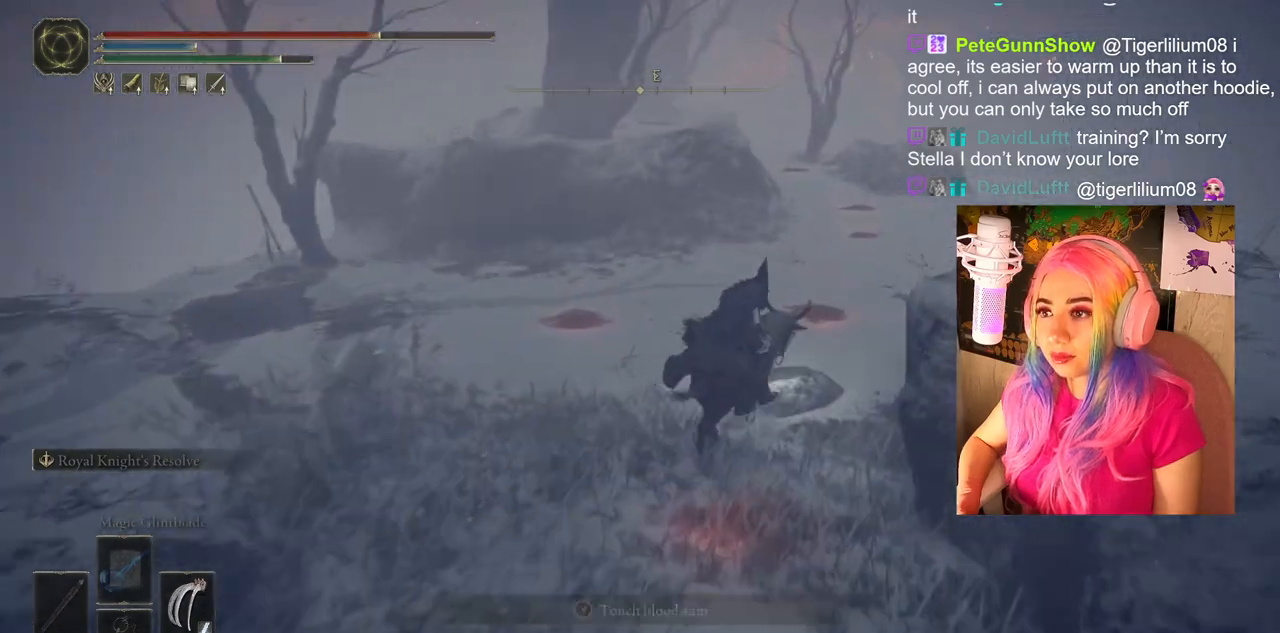
{"buttons": ["CIRCLE"], "left_stick": "up", "right_stick": "center", "events": []}
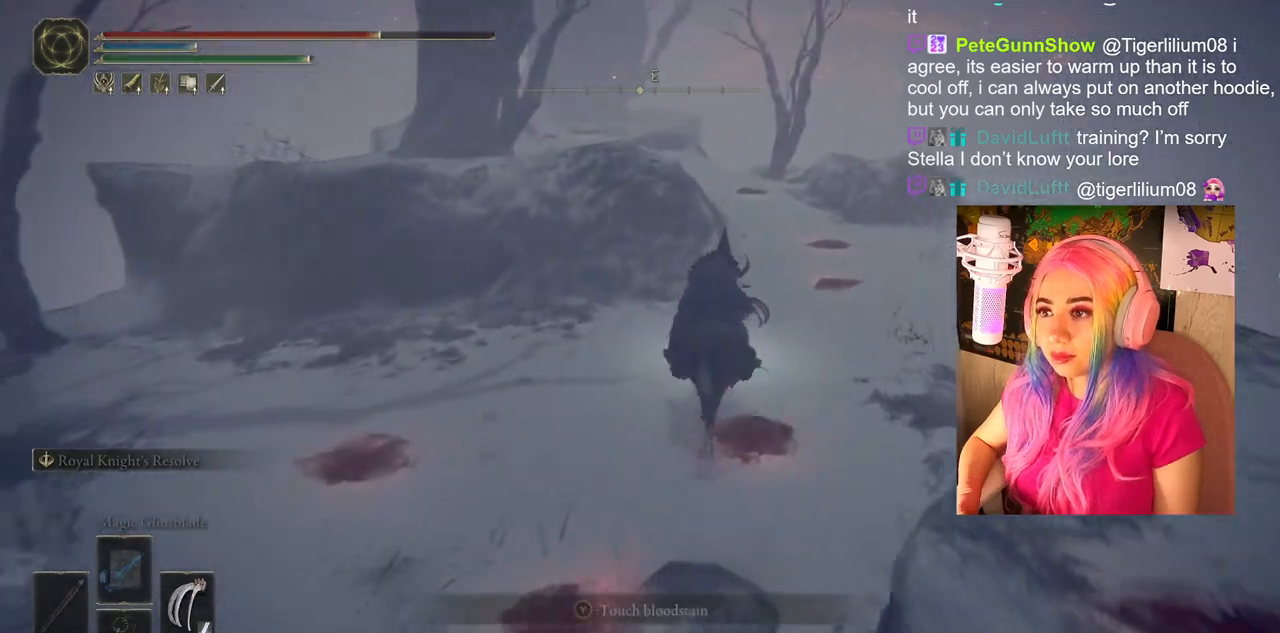
{"buttons": ["CIRCLE"], "left_stick": "up", "right_stick": "center", "events": []}
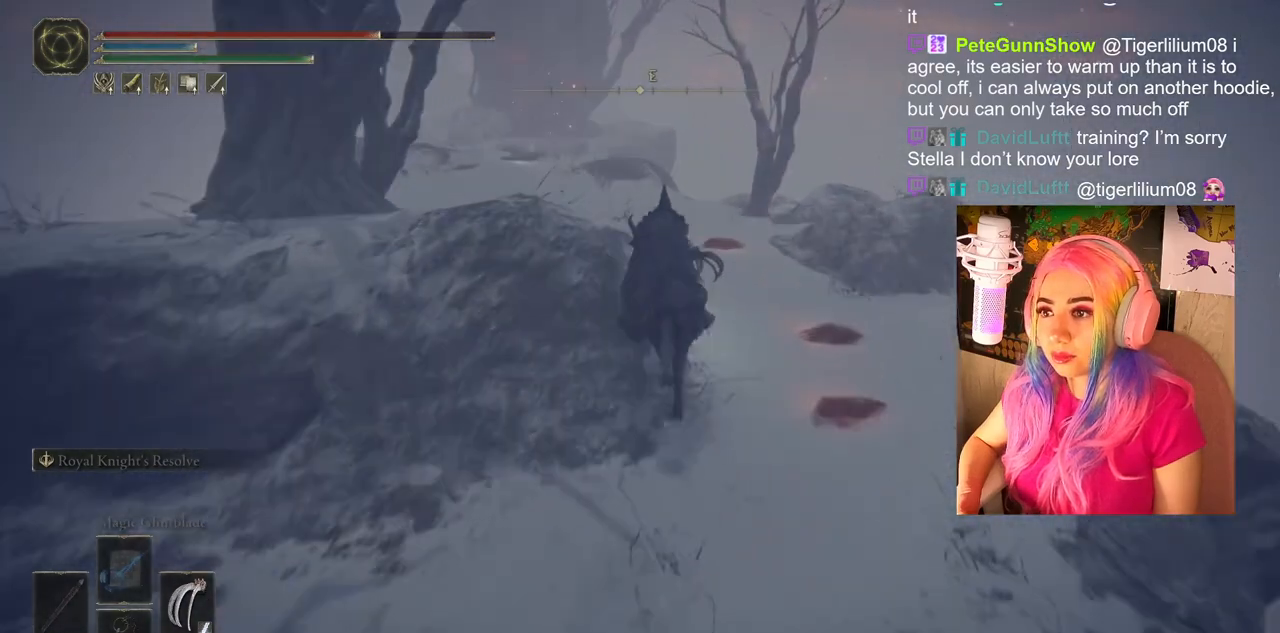
{"buttons": [], "left_stick": "up", "right_stick": "down-left", "events": [[167, "CIRCLE", "up"], [417, "right_stick", "down-left"]]}
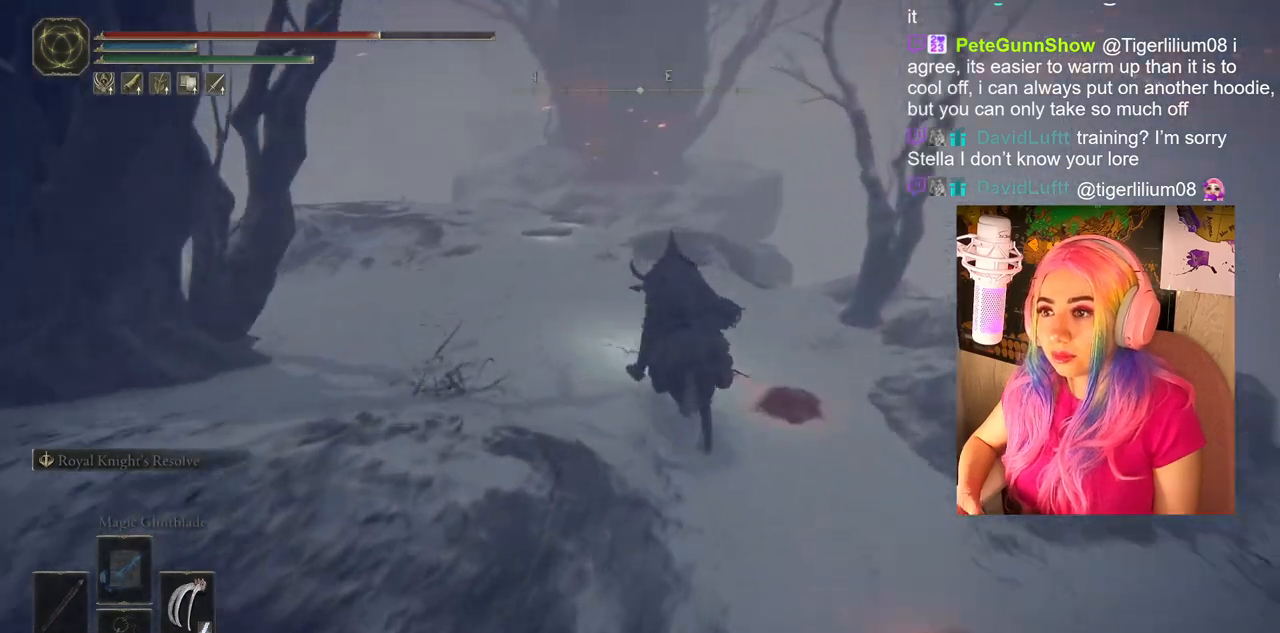
{"buttons": ["CIRCLE"], "left_stick": "up", "right_stick": "center", "events": [[83, "right_stick", "center"], [217, "CIRCLE", "down"]]}
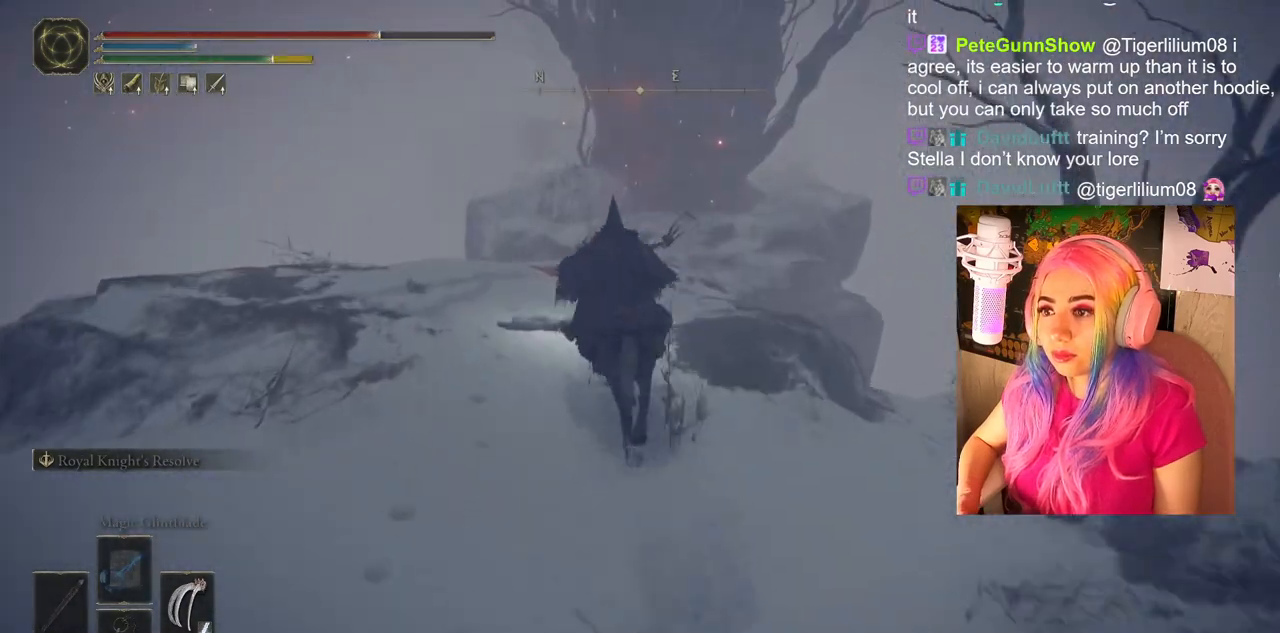
{"buttons": ["CIRCLE"], "left_stick": "up", "right_stick": "center", "events": []}
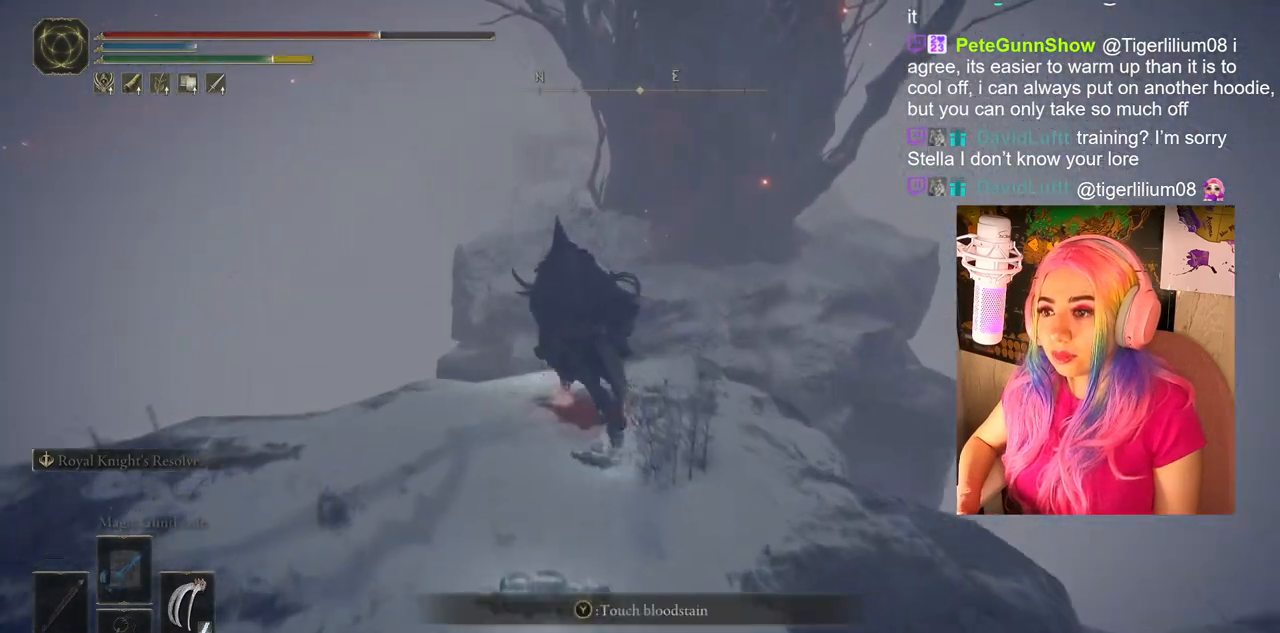
{"buttons": [], "left_stick": "up", "right_stick": "center", "events": [[67, "CIRCLE", "up"], [167, "CROSS", "down"], [250, "CROSS", "up"], [350, "CROSS", "down"], [450, "CROSS", "up"]]}
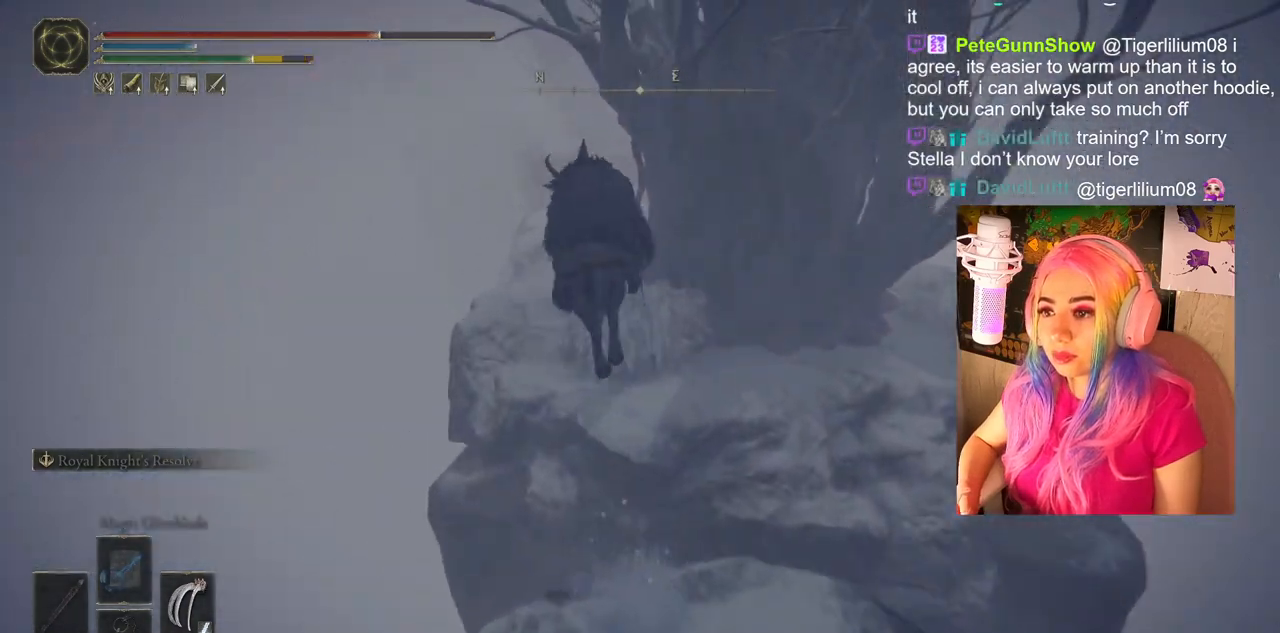
{"buttons": [], "left_stick": "up", "right_stick": "center", "events": [[67, "CROSS", "down"], [200, "CROSS", "up"]]}
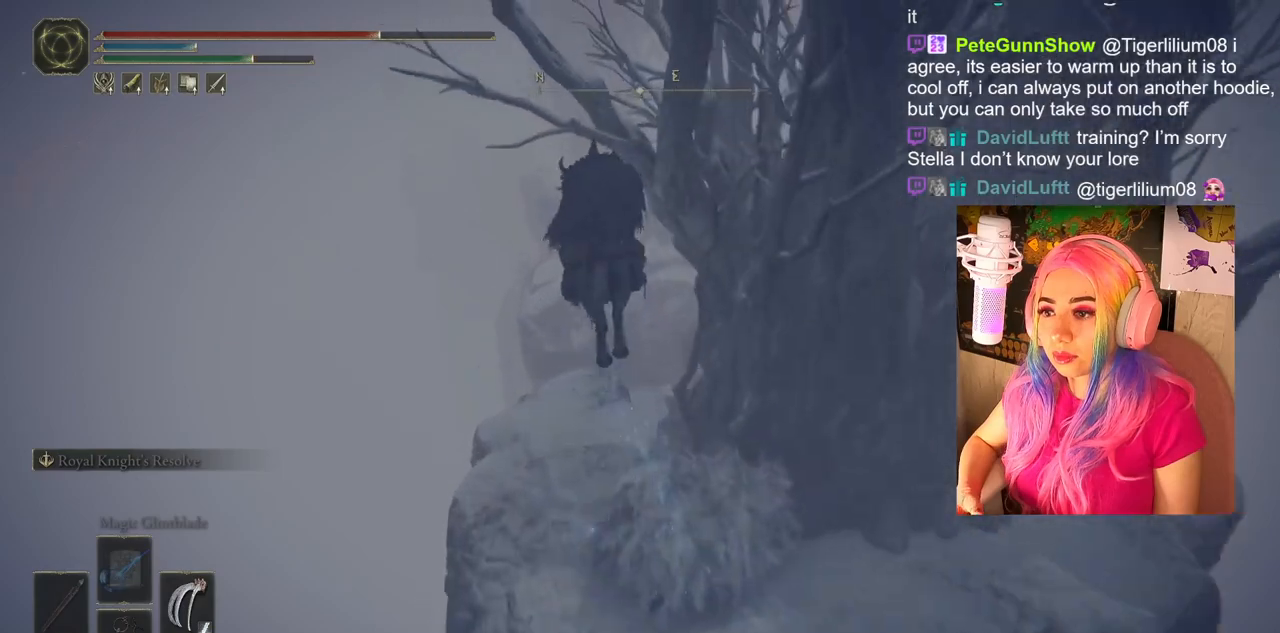
{"buttons": [], "left_stick": "up", "right_stick": "center", "events": [[83, "right_stick", "right"], [333, "right_stick", "center"]]}
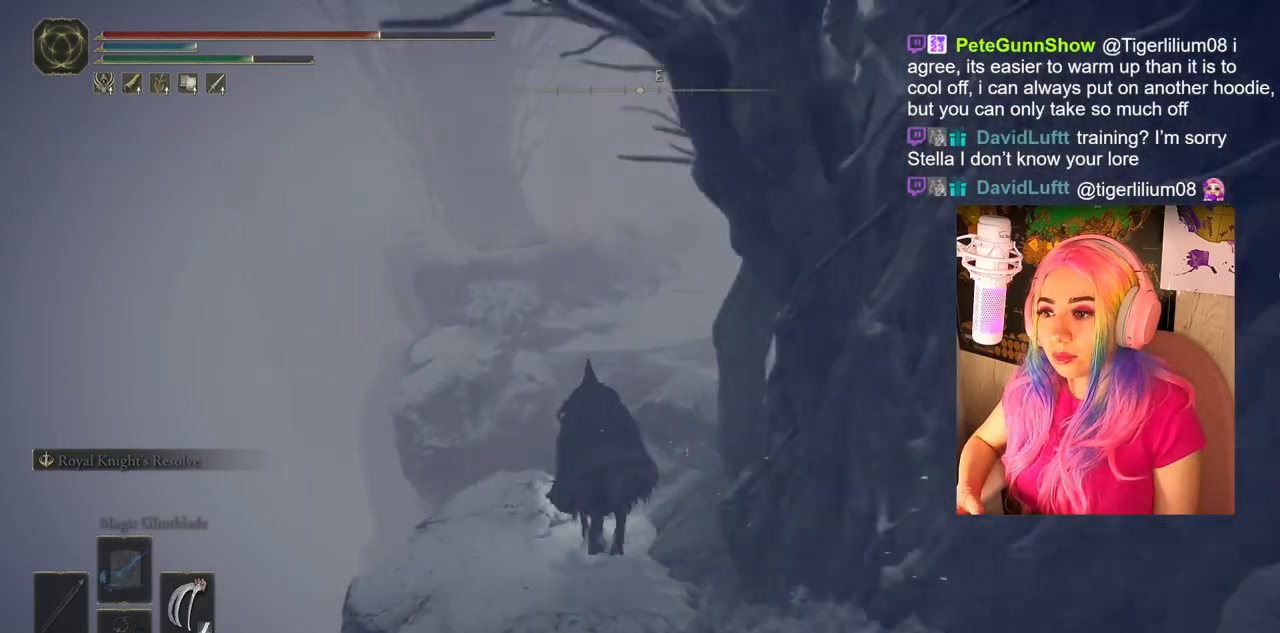
{"buttons": ["CROSS"], "left_stick": "up", "right_stick": "center", "events": [[500, "CROSS", "down"]]}
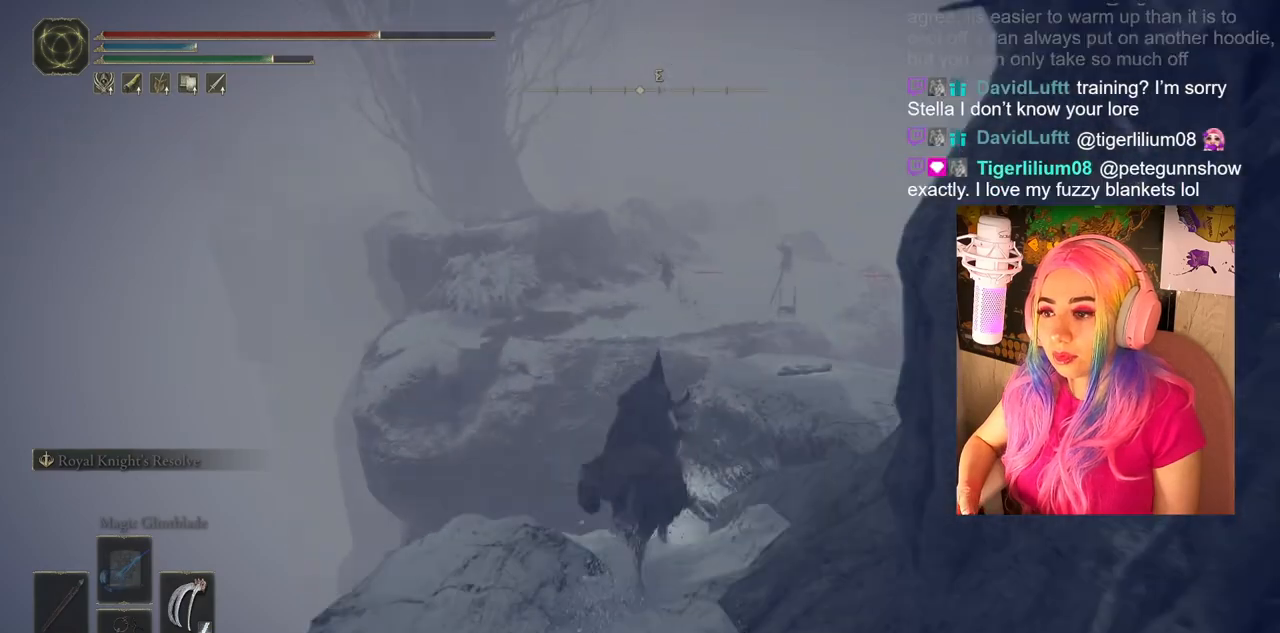
{"buttons": [], "left_stick": "up", "right_stick": "center", "events": [[133, "CROSS", "up"], [283, "CROSS", "down"], [433, "CROSS", "up"]]}
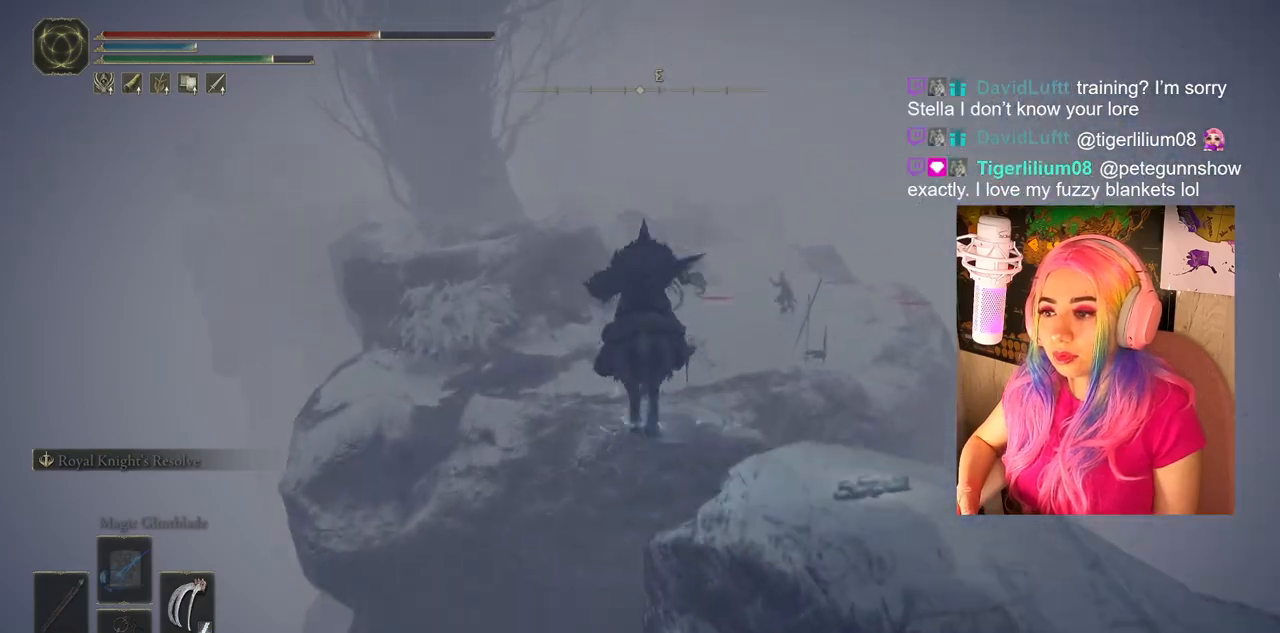
{"buttons": ["CROSS"], "left_stick": "up", "right_stick": "center", "events": [[83, "CROSS", "down"], [233, "CROSS", "up"], [367, "CROSS", "down"]]}
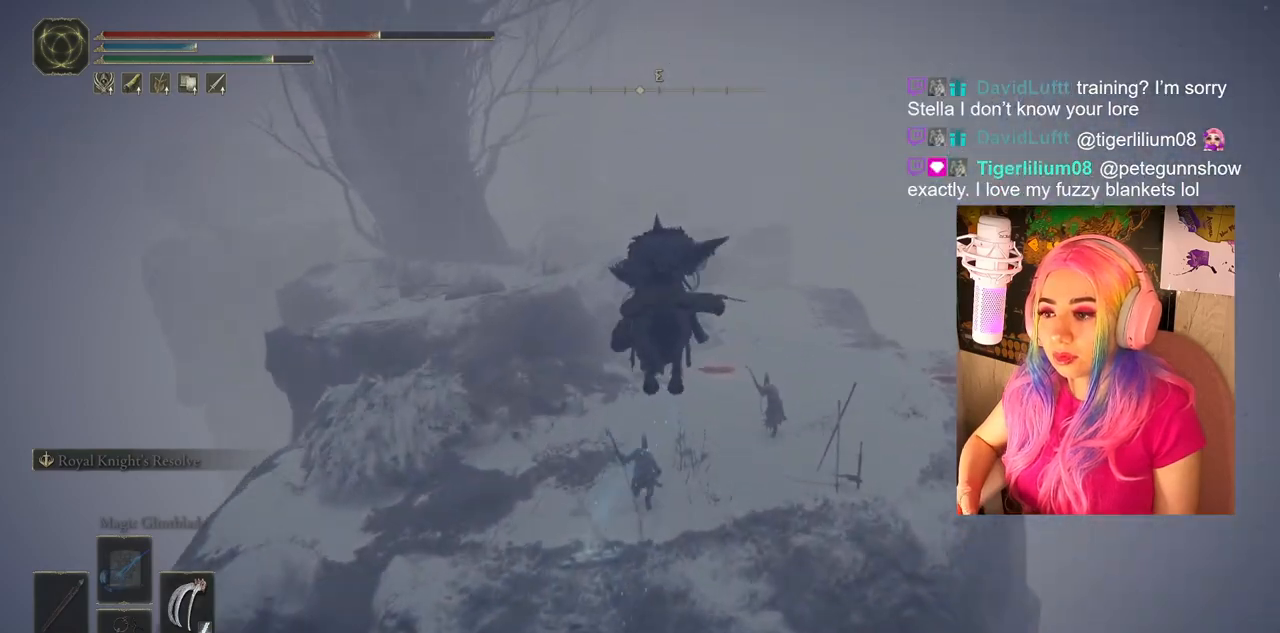
{"buttons": ["CROSS"], "left_stick": "up", "right_stick": "center", "events": [[17, "CROSS", "up"], [417, "CROSS", "down"]]}
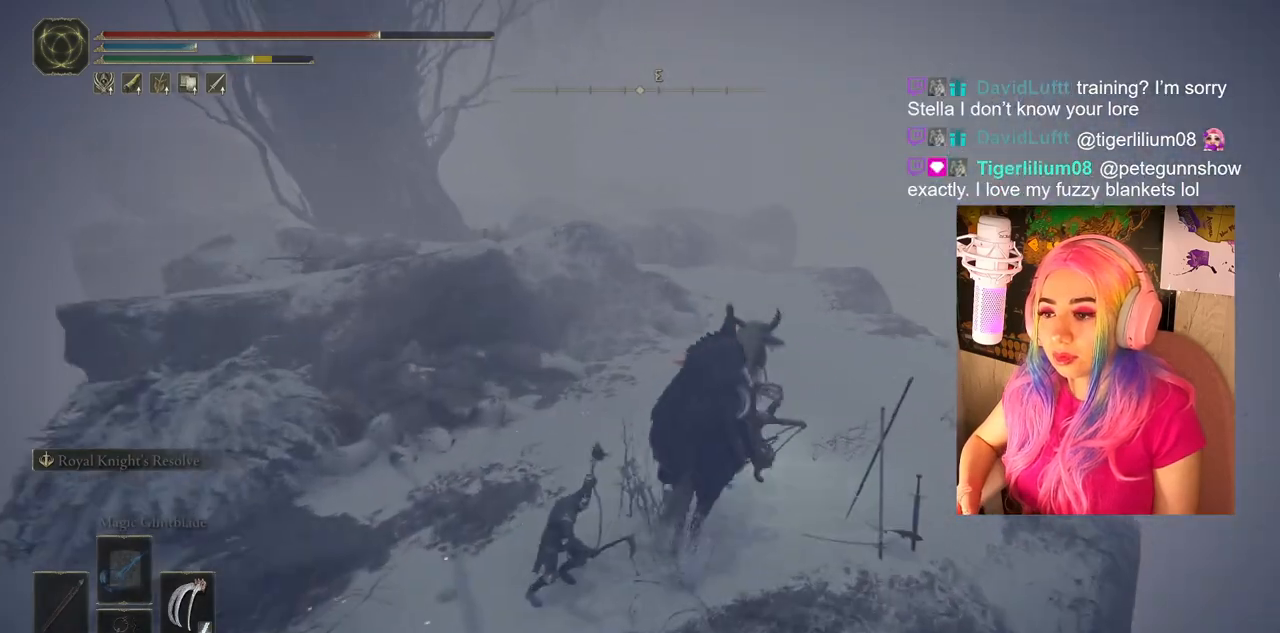
{"buttons": [], "left_stick": "up", "right_stick": "center", "events": [[50, "CROSS", "up"], [117, "CROSS", "down"], [217, "CROSS", "up"], [283, "CROSS", "down"], [417, "CROSS", "up"]]}
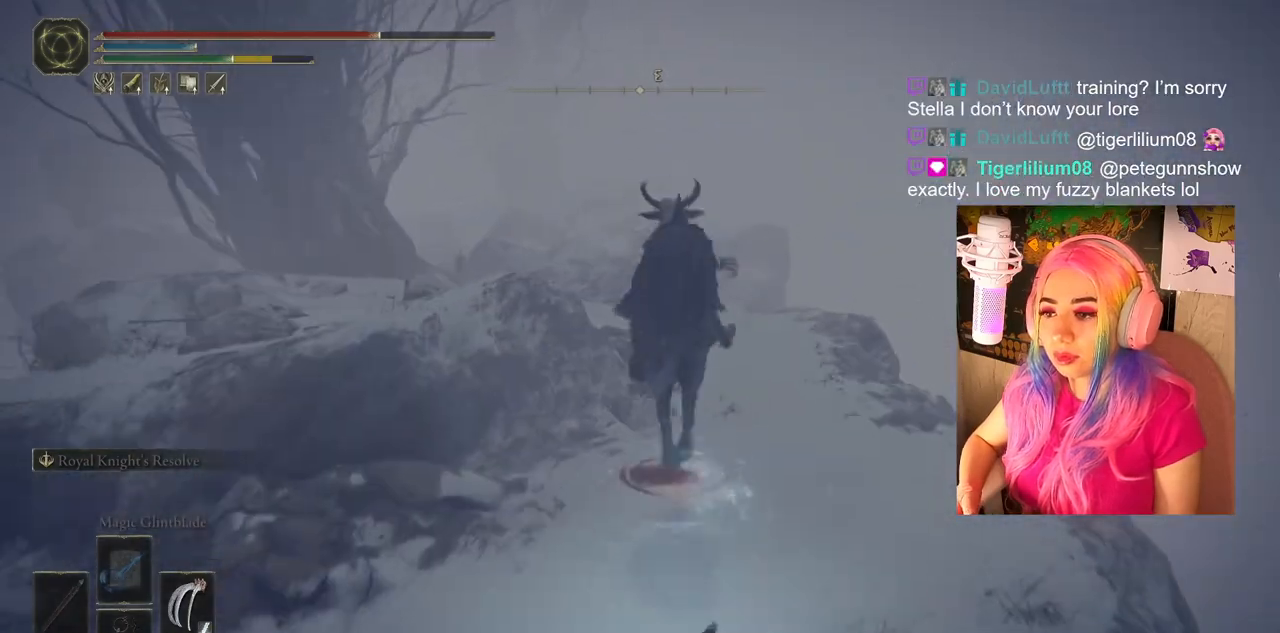
{"buttons": ["CIRCLE"], "left_stick": "up", "right_stick": "center", "events": [[500, "CIRCLE", "down"]]}
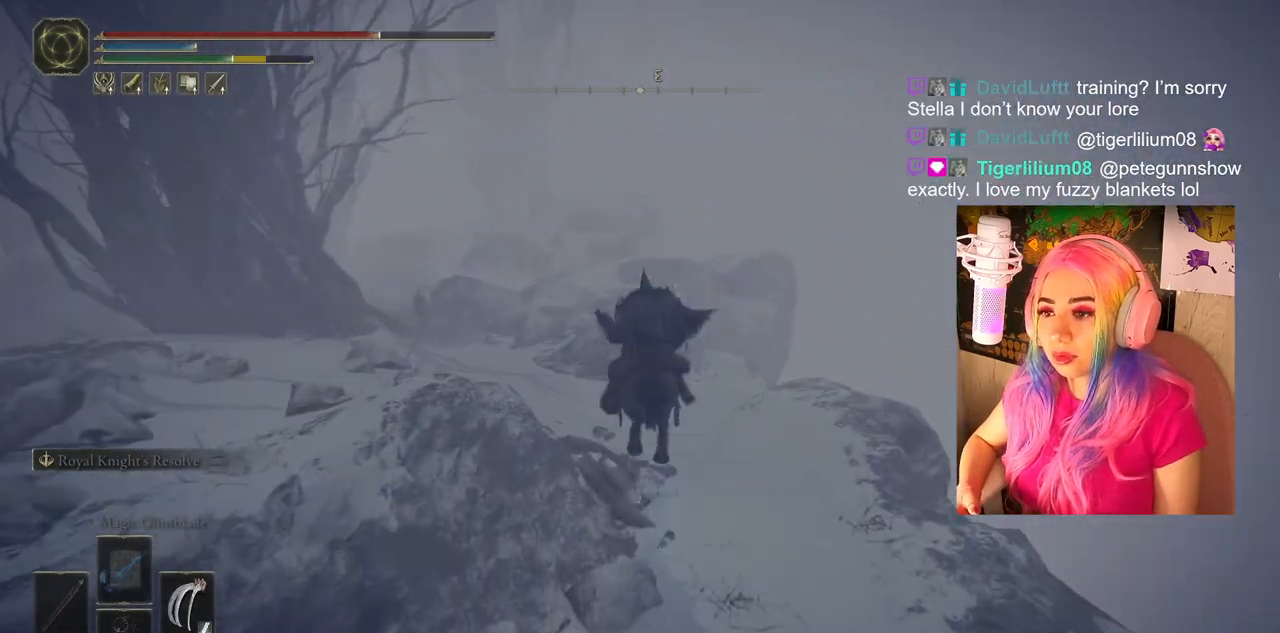
{"buttons": ["CIRCLE"], "left_stick": "up", "right_stick": "center", "events": []}
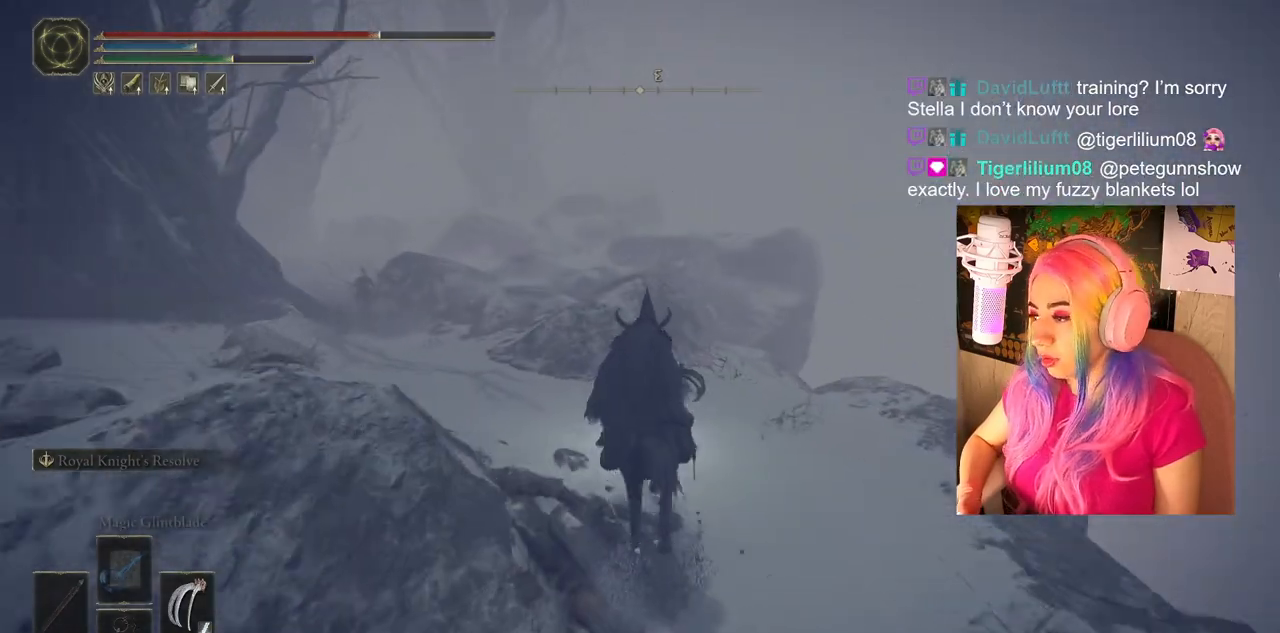
{"buttons": [], "left_stick": "up", "right_stick": "down-left", "events": [[250, "CIRCLE", "up"], [483, "right_stick", "down-left"]]}
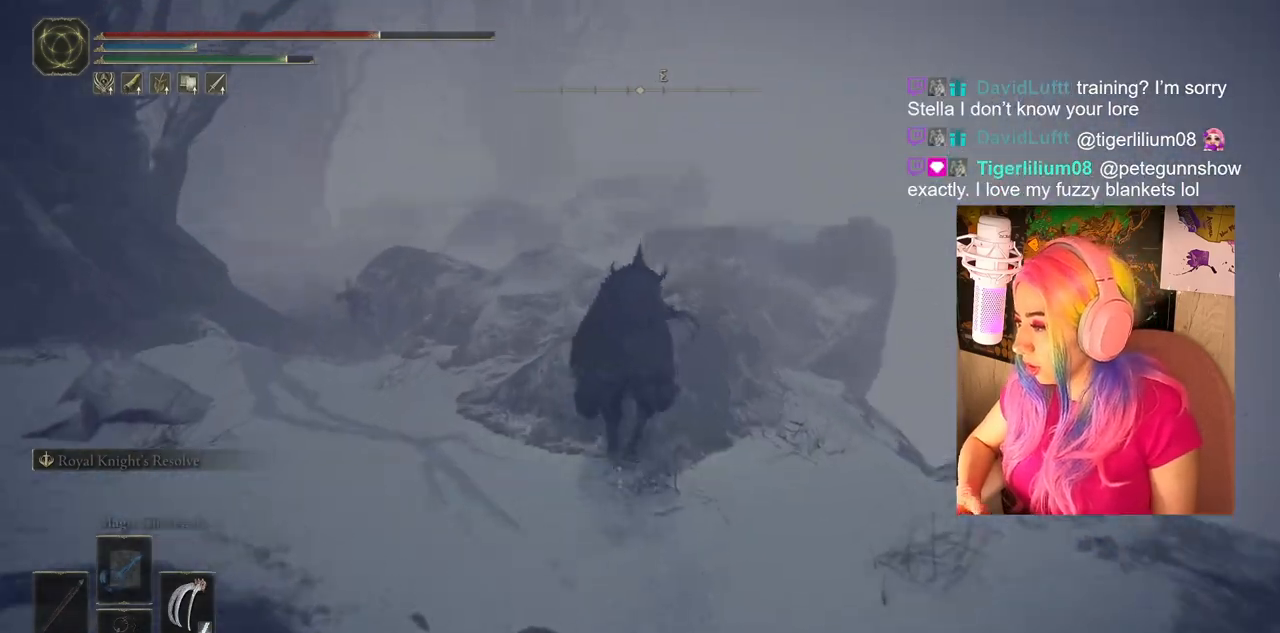
{"buttons": [], "left_stick": "up", "right_stick": "center", "events": [[83, "right_stick", "center"], [250, "CROSS", "down"], [383, "CROSS", "up"]]}
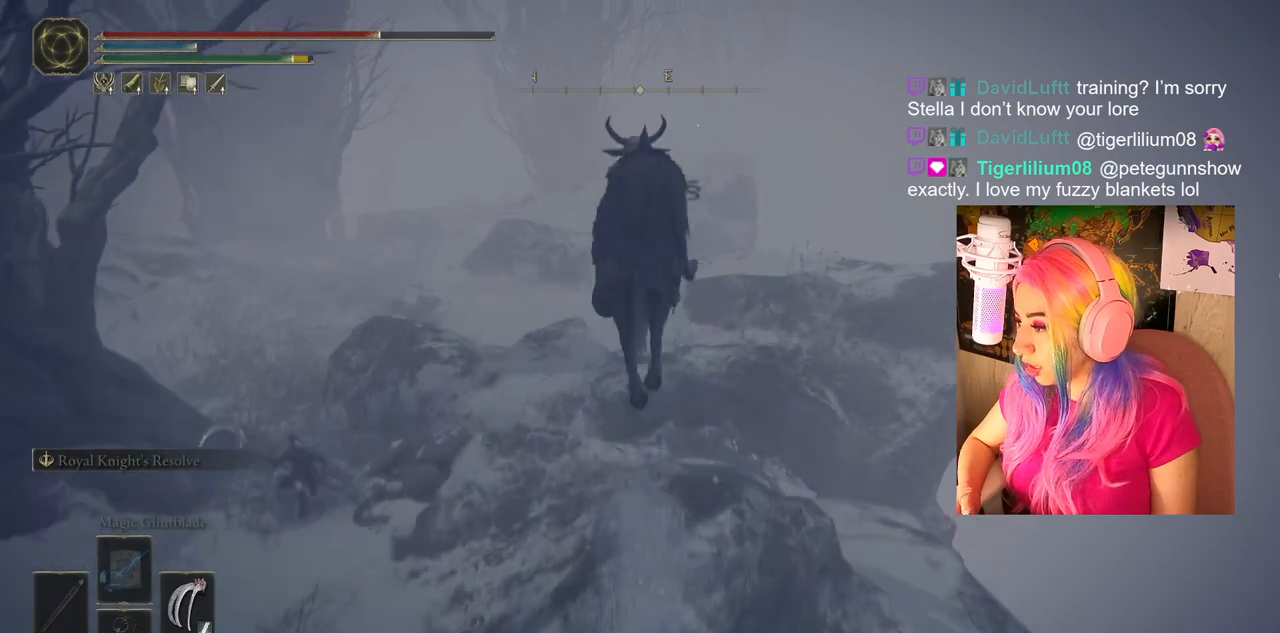
{"buttons": [], "left_stick": "up", "right_stick": "center", "events": []}
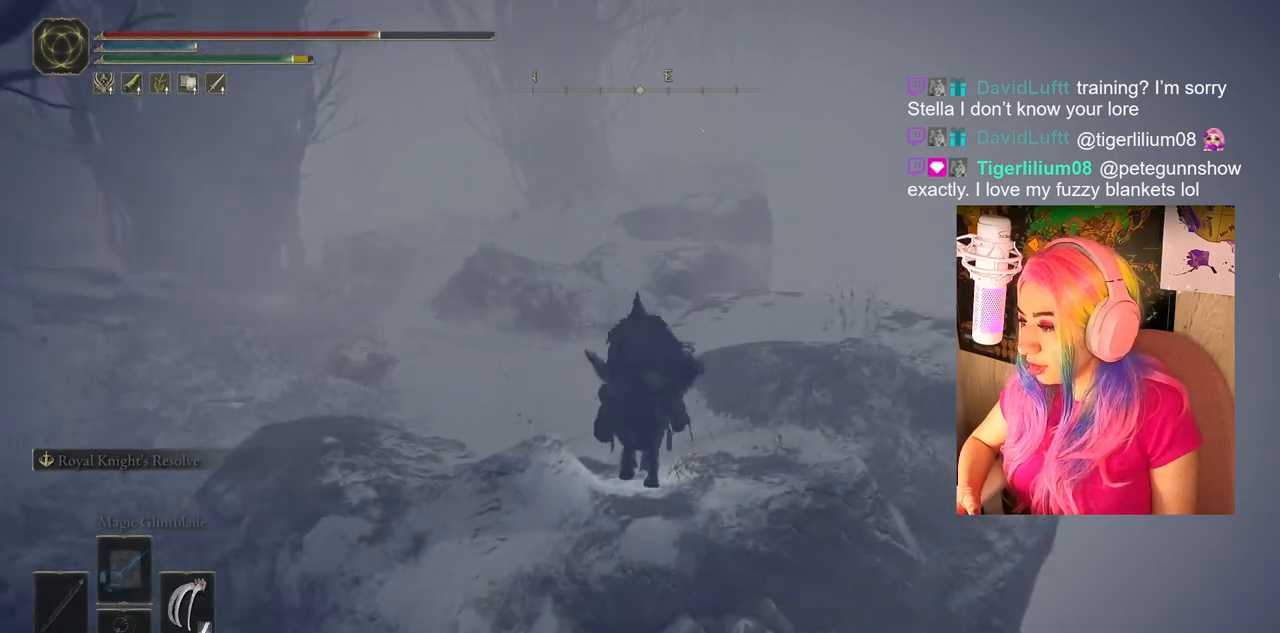
{"buttons": [], "left_stick": "up", "right_stick": "center", "events": []}
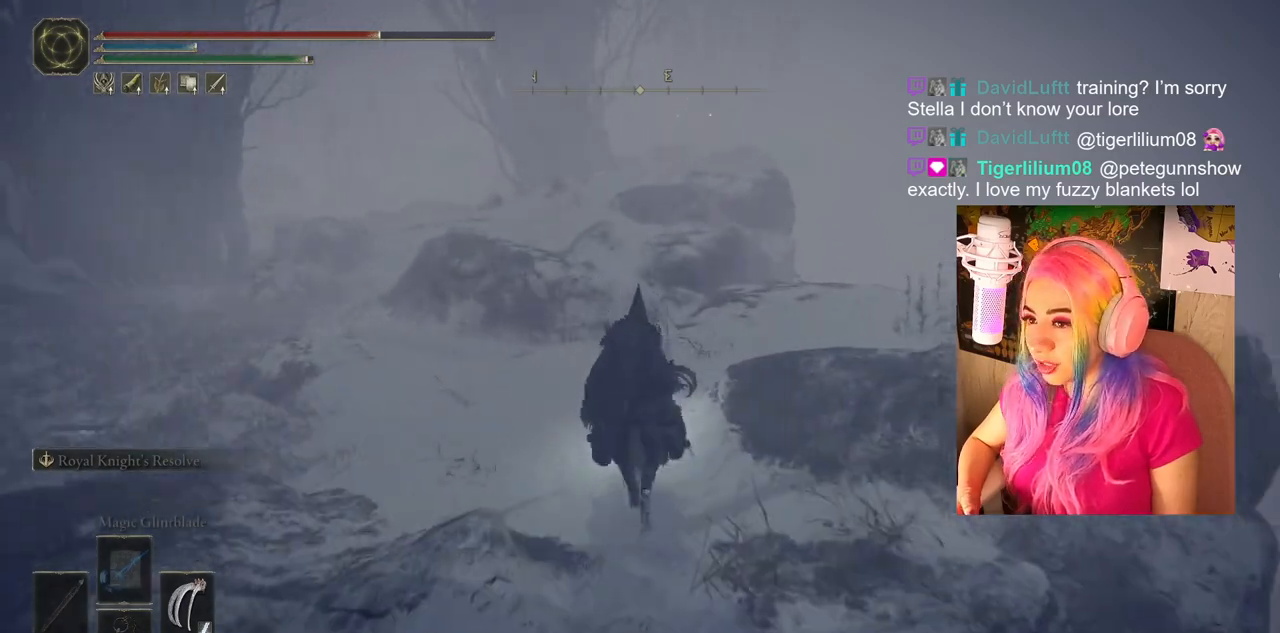
{"buttons": [], "left_stick": "up", "right_stick": "center", "events": [[133, "right_stick", "left"], [317, "right_stick", "center"]]}
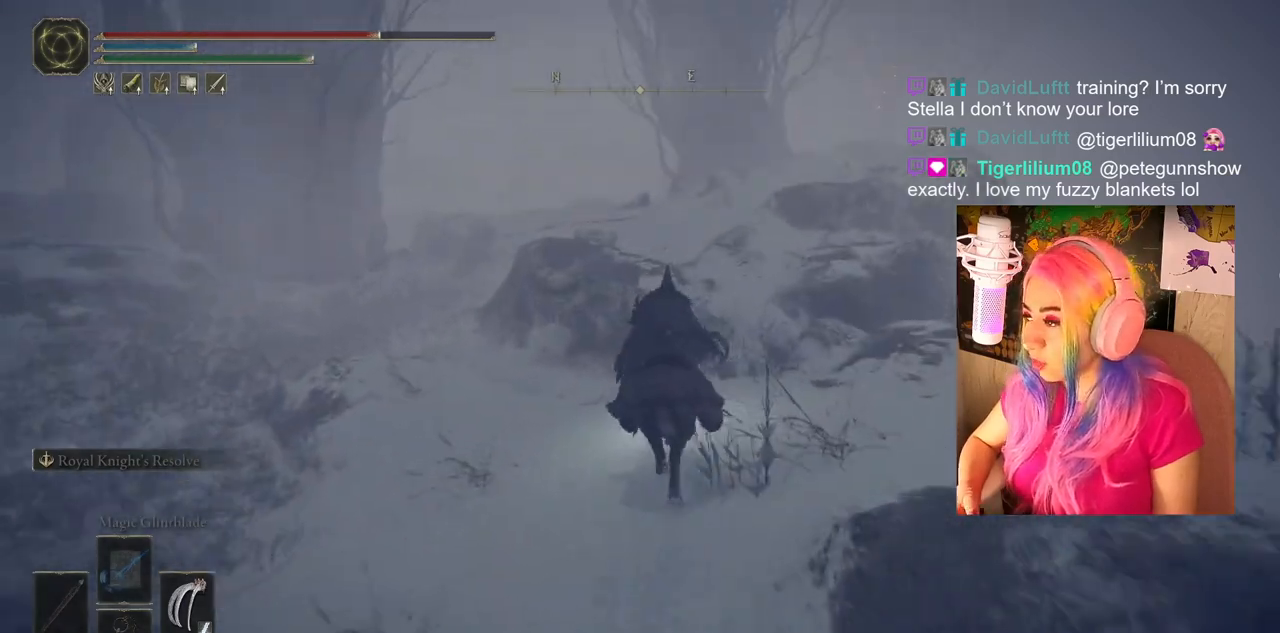
{"buttons": [], "left_stick": "up", "right_stick": "center", "events": [[83, "CROSS", "down"], [283, "CROSS", "up"]]}
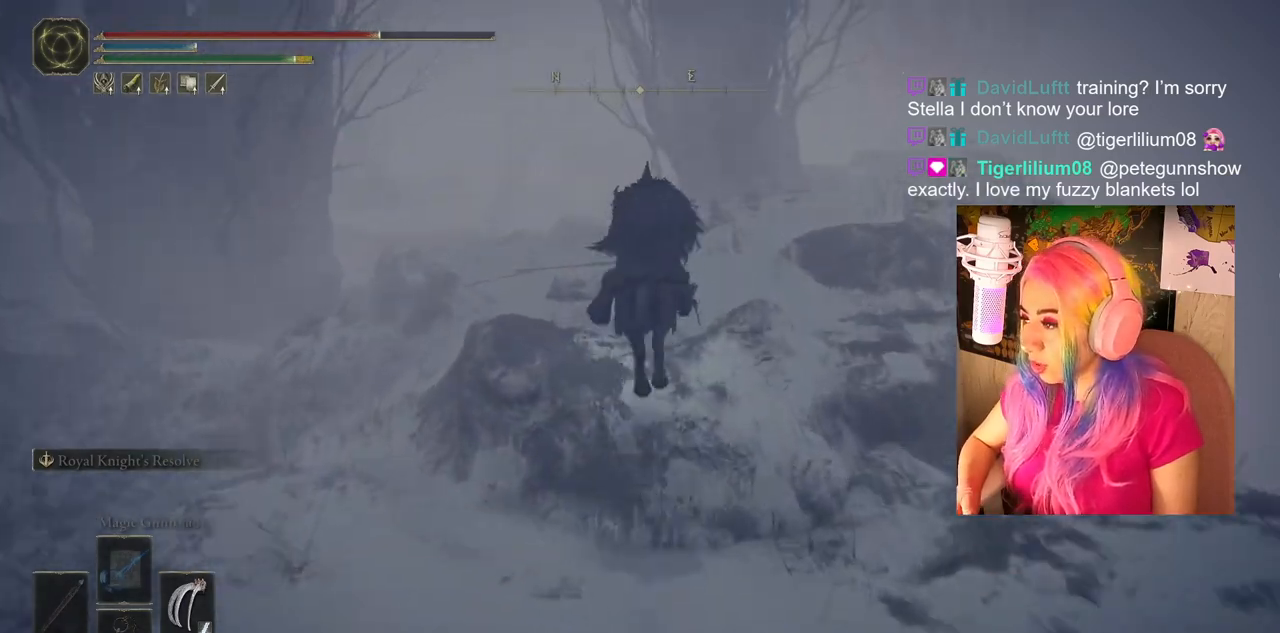
{"buttons": [], "left_stick": "up", "right_stick": "center", "events": []}
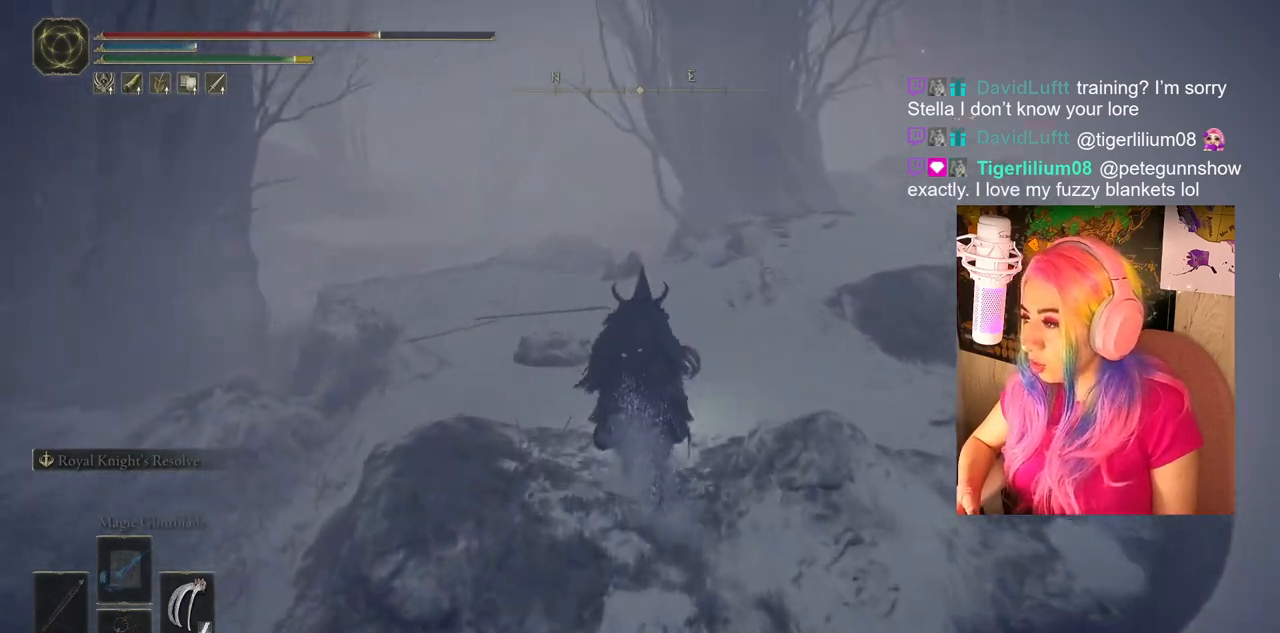
{"buttons": [], "left_stick": "up", "right_stick": "center", "events": [[267, "right_stick", "left"], [400, "right_stick", "center"]]}
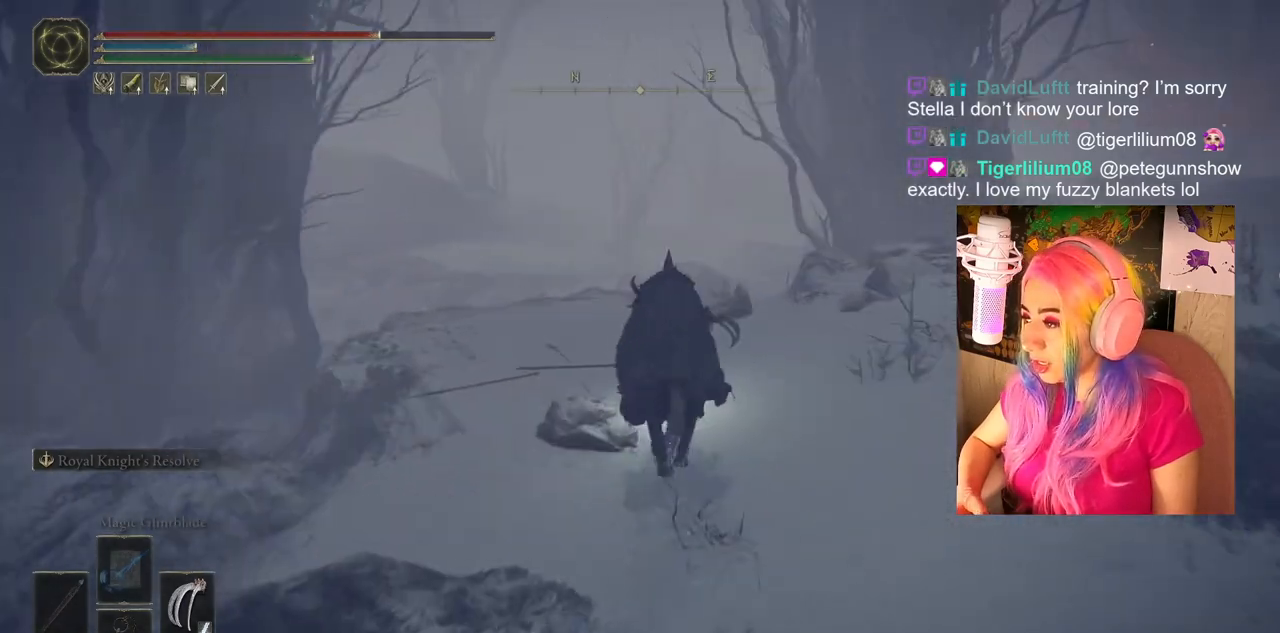
{"buttons": [], "left_stick": "up", "right_stick": "down-left", "events": [[417, "right_stick", "down-left"]]}
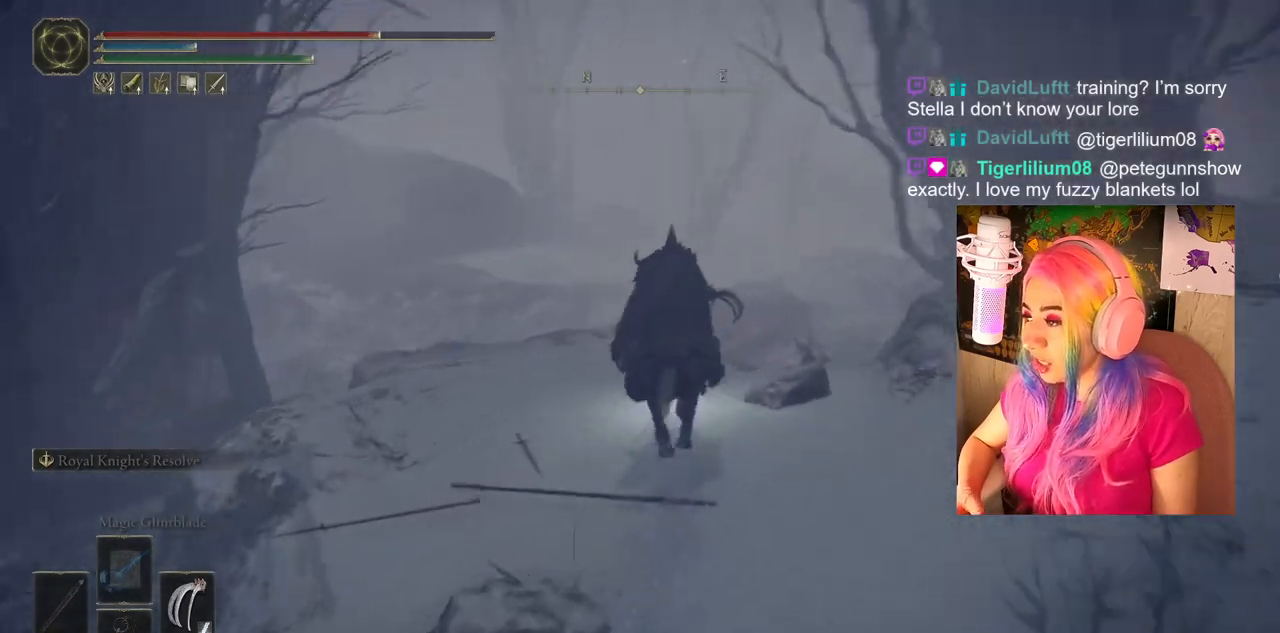
{"buttons": [], "left_stick": "up", "right_stick": "center", "events": [[67, "right_stick", "center"]]}